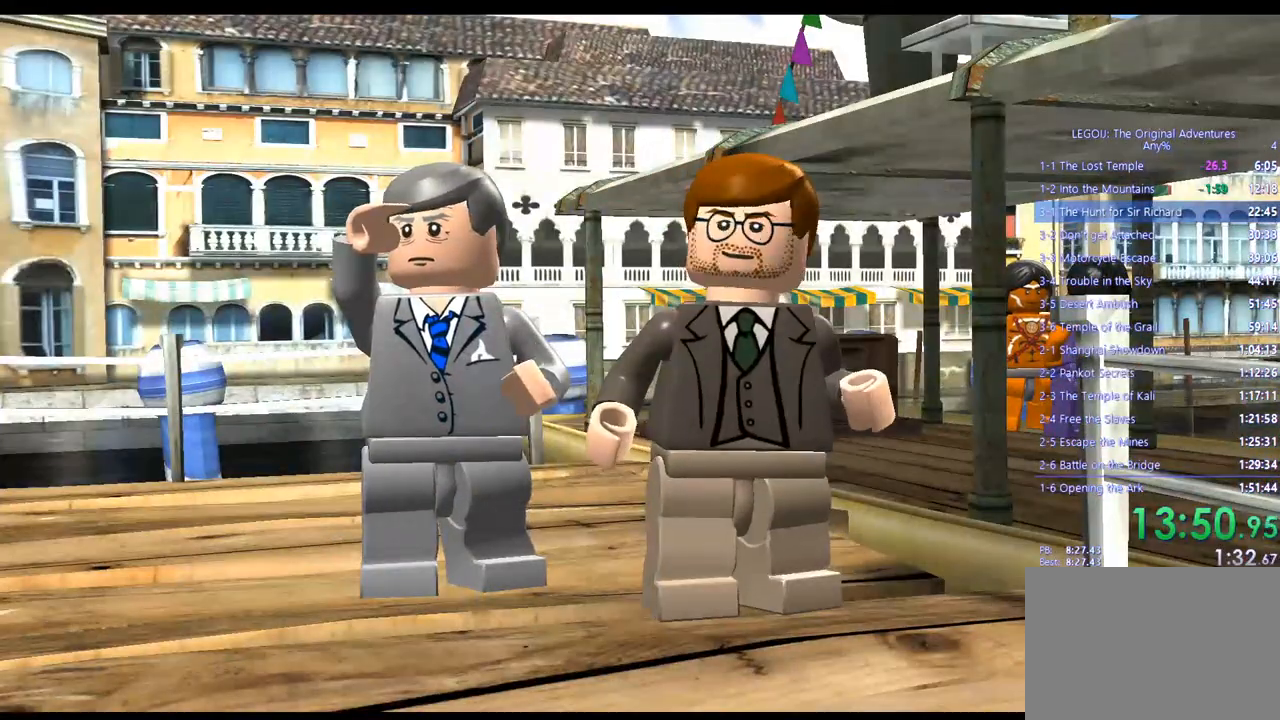
Gameplay with a controller (PlayStation layout); each line is a JSON object with the inputs held at the frame after it. "events" lists button and stick changes between this image and that frame as [ms after this image, input, new state], when the widget could be followed in between. Not read: R3.
{"buttons": [], "left_stick": "right", "right_stick": "center", "events": [[100, "left_stick", "center"], [200, "left_stick", "right"], [317, "left_stick", "center"], [450, "left_stick", "right"]]}
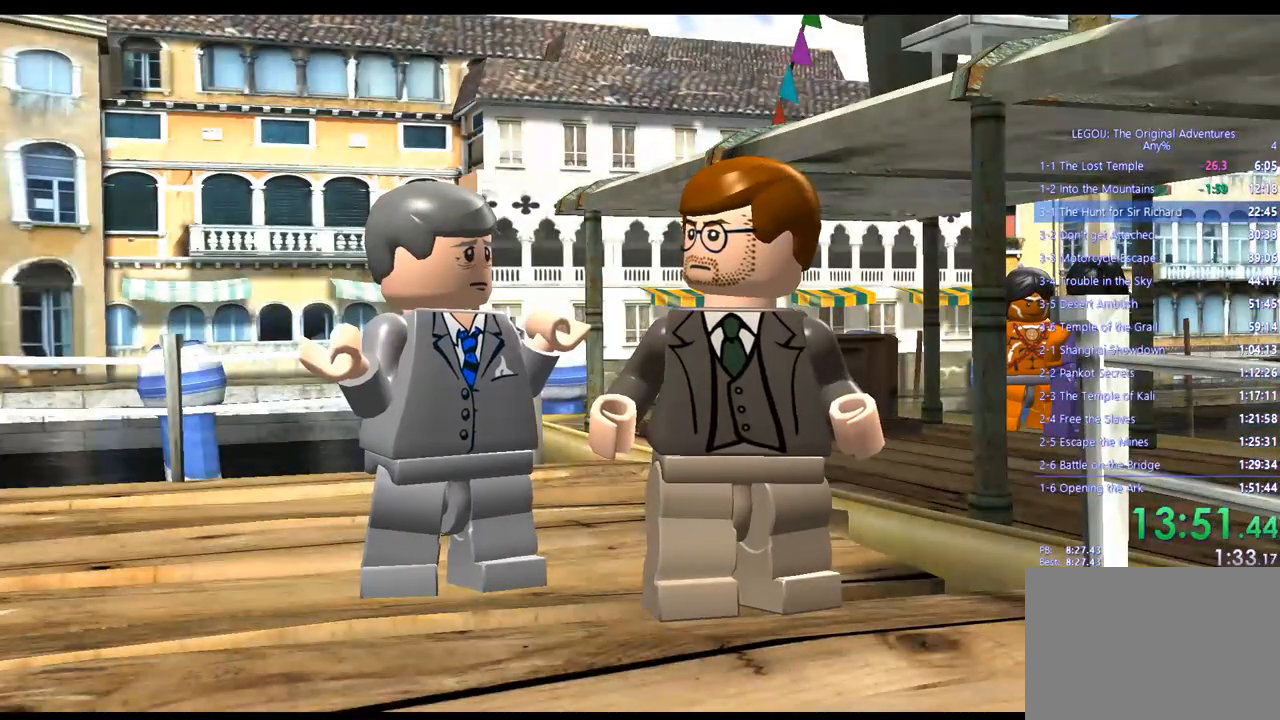
{"buttons": [], "left_stick": "right", "right_stick": "center", "events": [[117, "left_stick", "center"], [233, "left_stick", "down-right"], [367, "left_stick", "center"], [467, "left_stick", "right"]]}
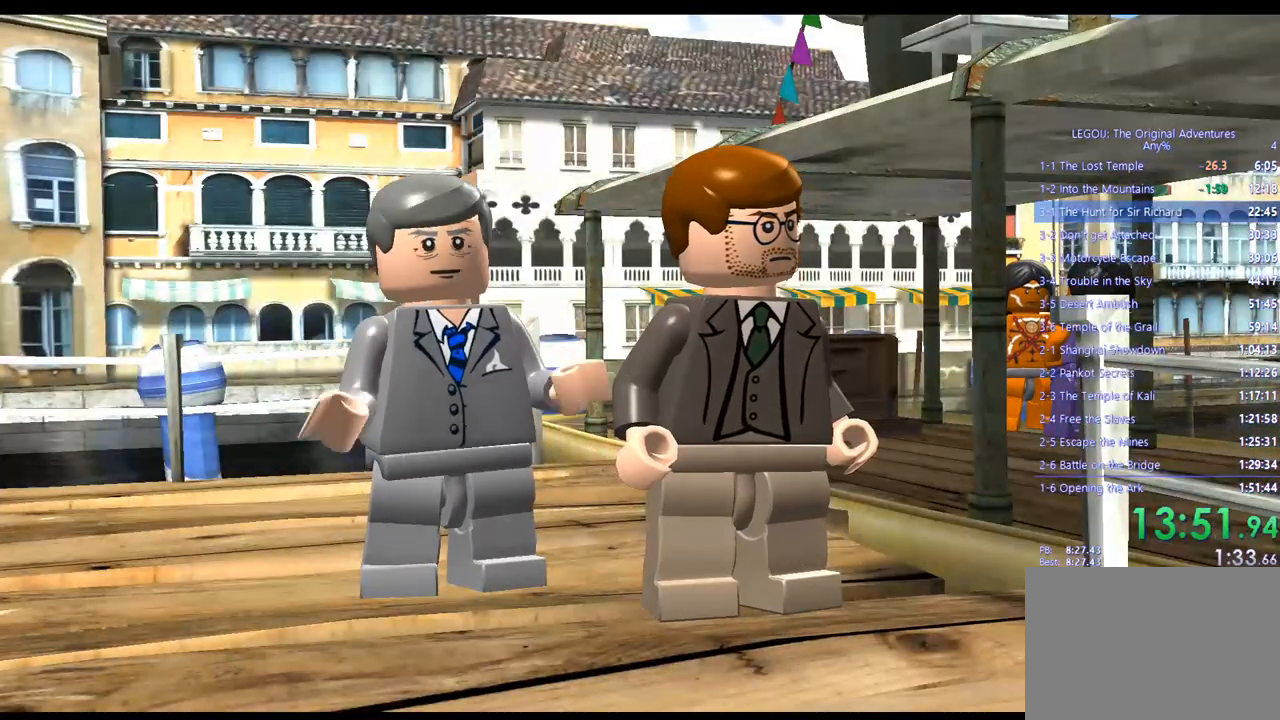
{"buttons": [], "left_stick": "down-right", "right_stick": "center", "events": [[100, "left_stick", "center"], [233, "left_stick", "down-right"]]}
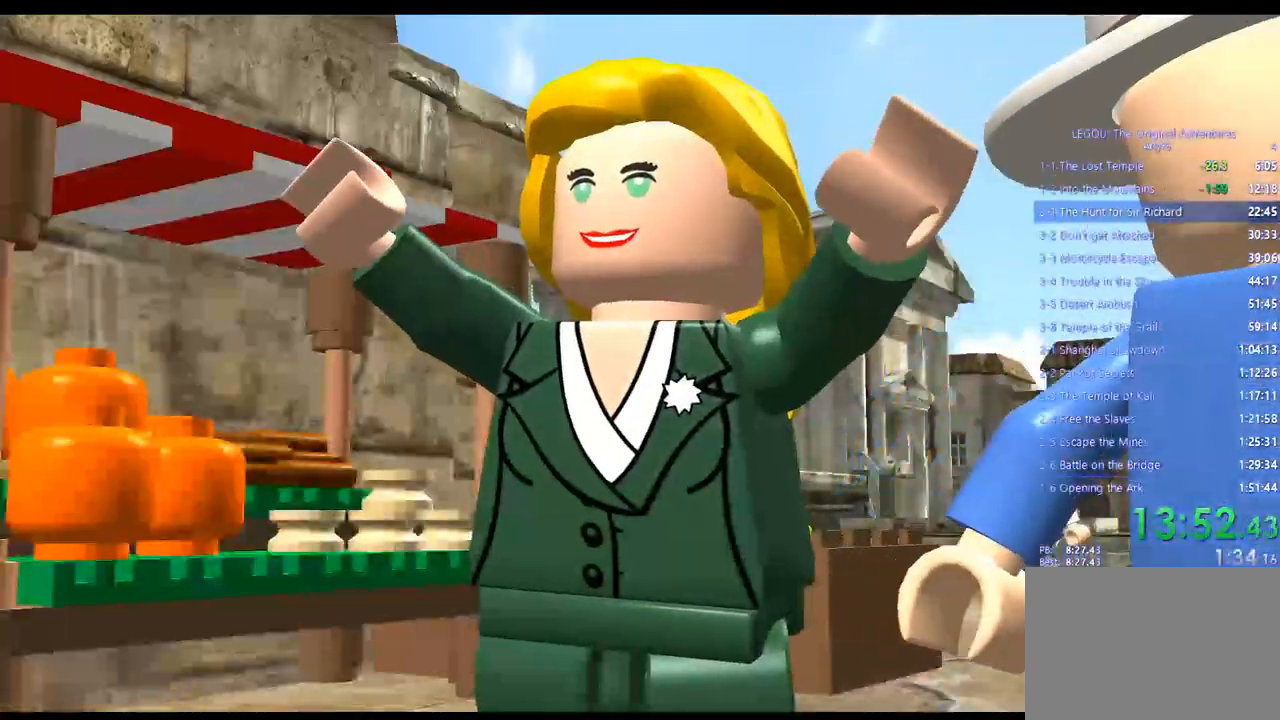
{"buttons": [], "left_stick": "right", "right_stick": "center", "events": [[367, "left_stick", "right"]]}
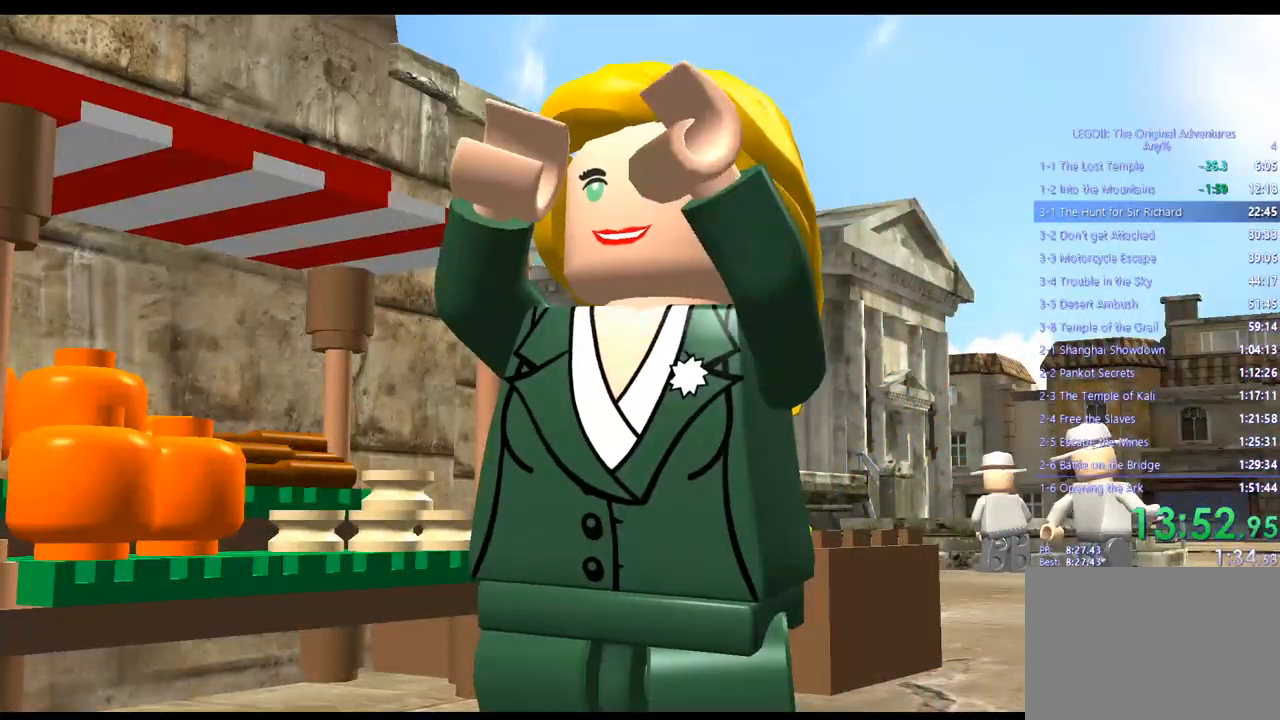
{"buttons": [], "left_stick": "right", "right_stick": "center", "events": []}
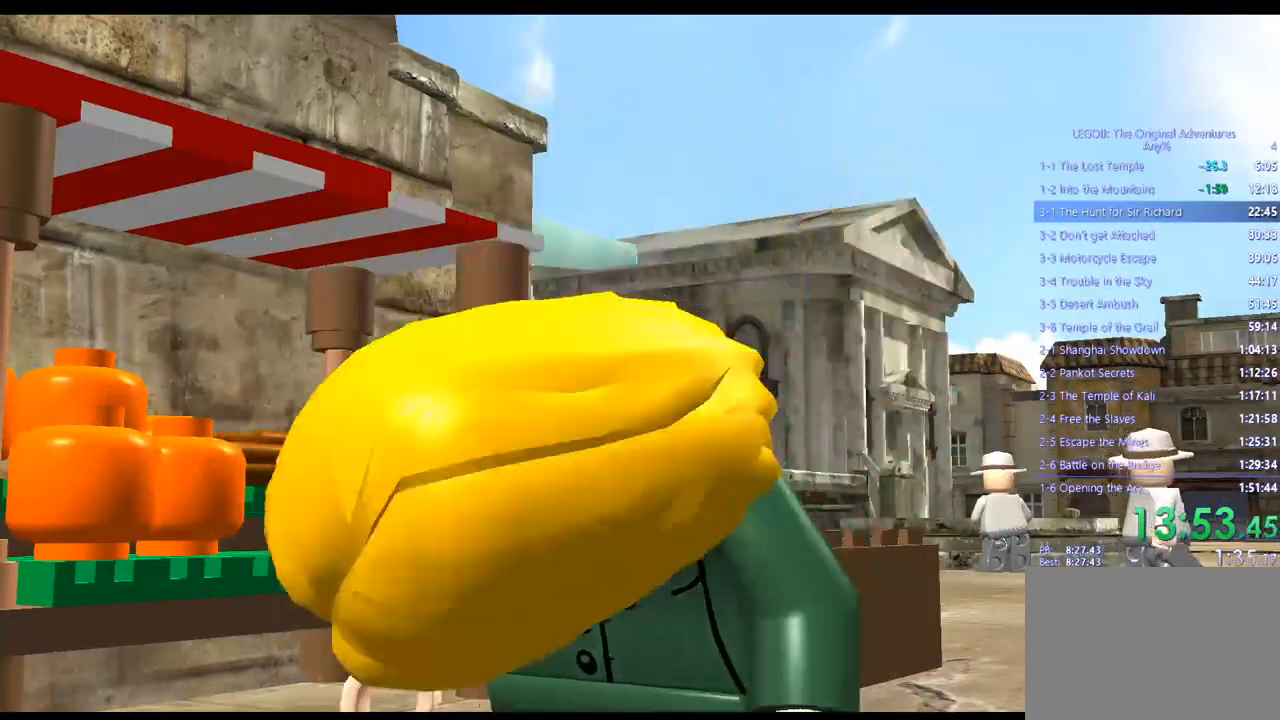
{"buttons": [], "left_stick": "right", "right_stick": "center", "events": []}
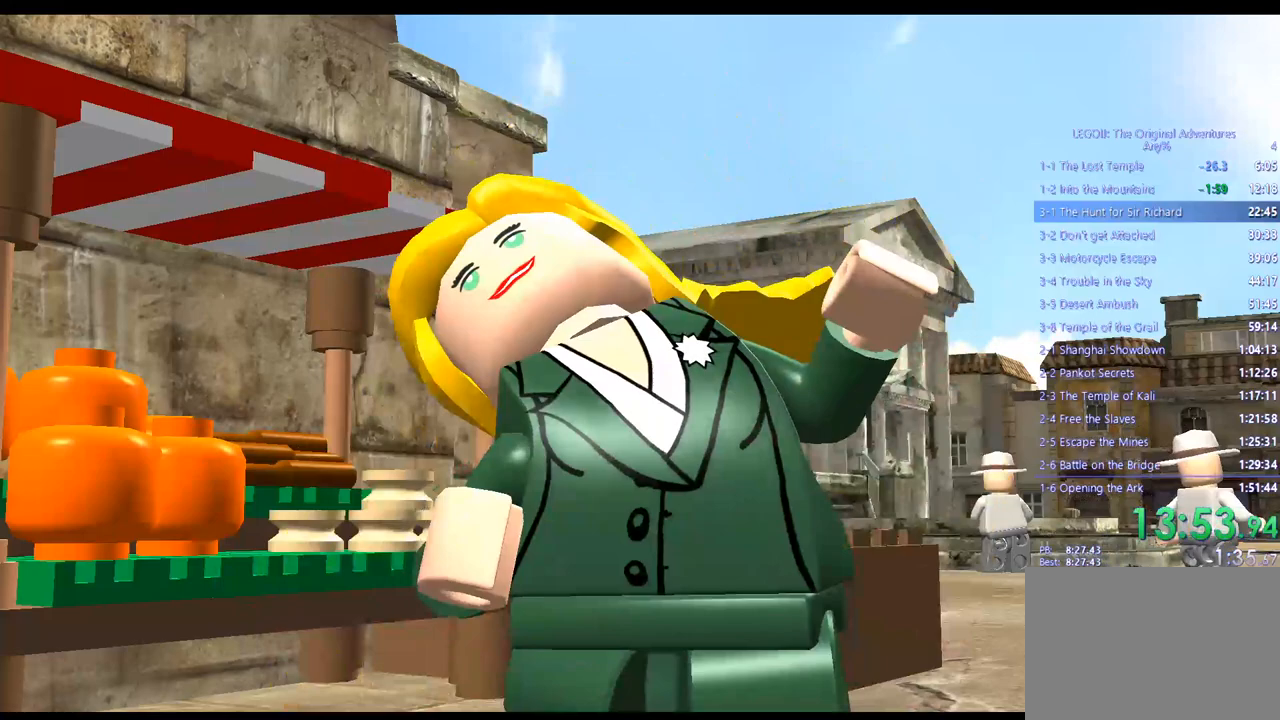
{"buttons": [], "left_stick": "center", "right_stick": "center", "events": [[450, "left_stick", "center"]]}
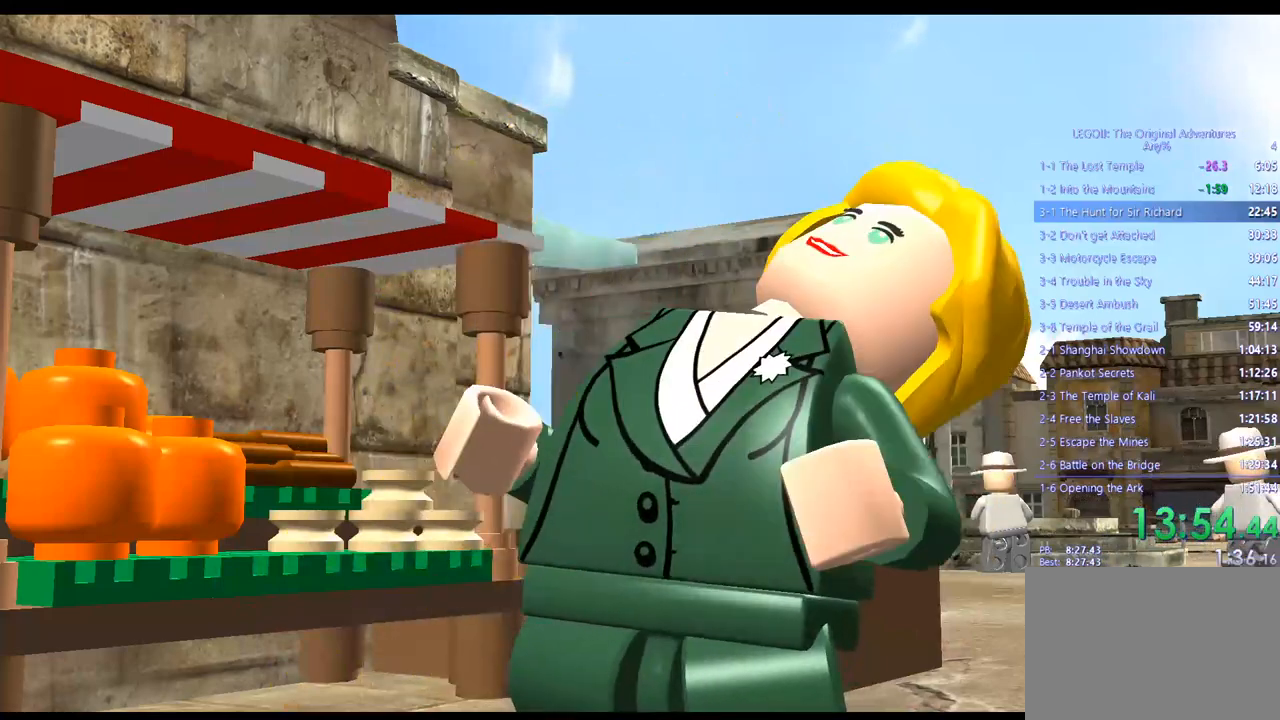
{"buttons": [], "left_stick": "center", "right_stick": "center", "events": []}
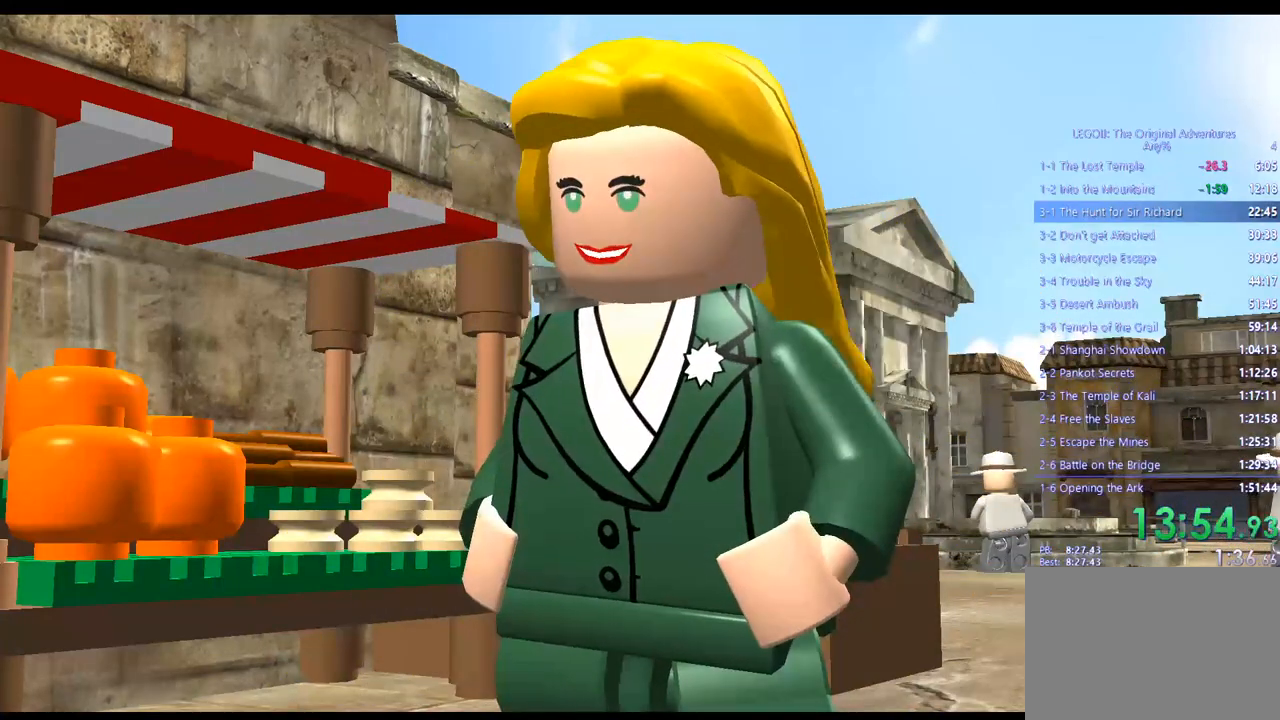
{"buttons": [], "left_stick": "center", "right_stick": "center", "events": []}
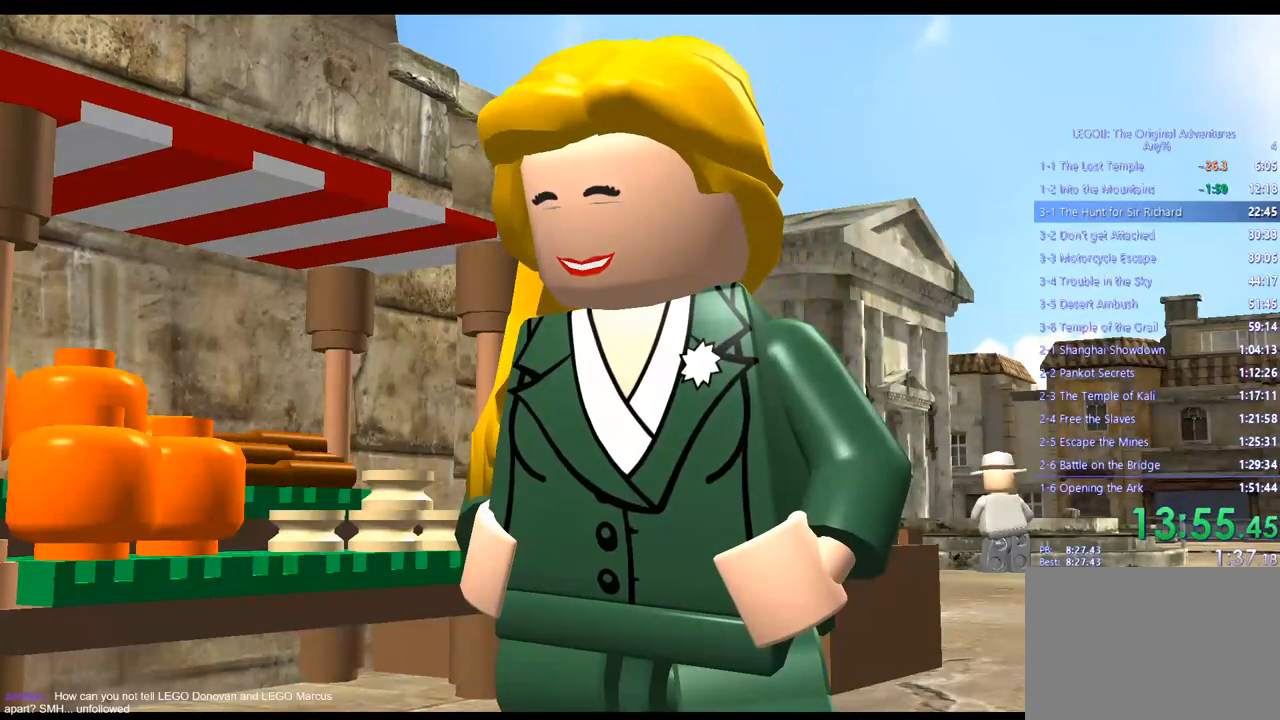
{"buttons": [], "left_stick": "center", "right_stick": "center", "events": []}
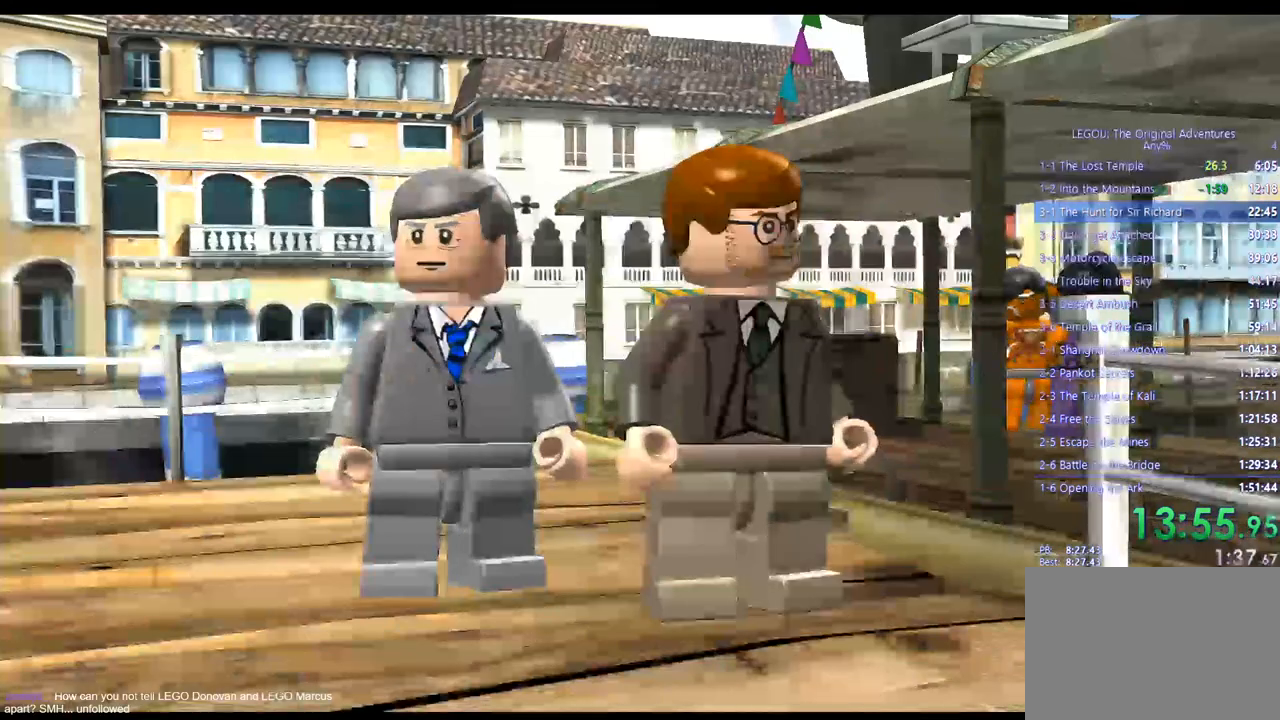
{"buttons": [], "left_stick": "center", "right_stick": "center", "events": []}
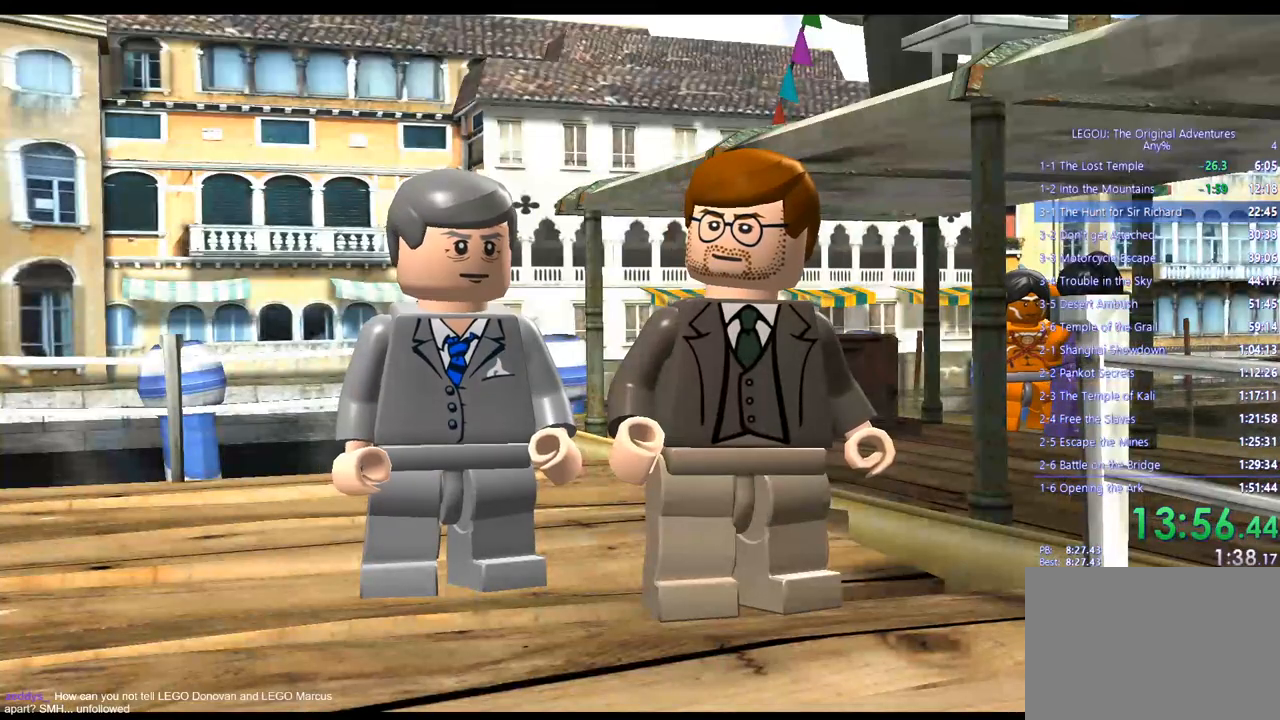
{"buttons": [], "left_stick": "center", "right_stick": "center", "events": []}
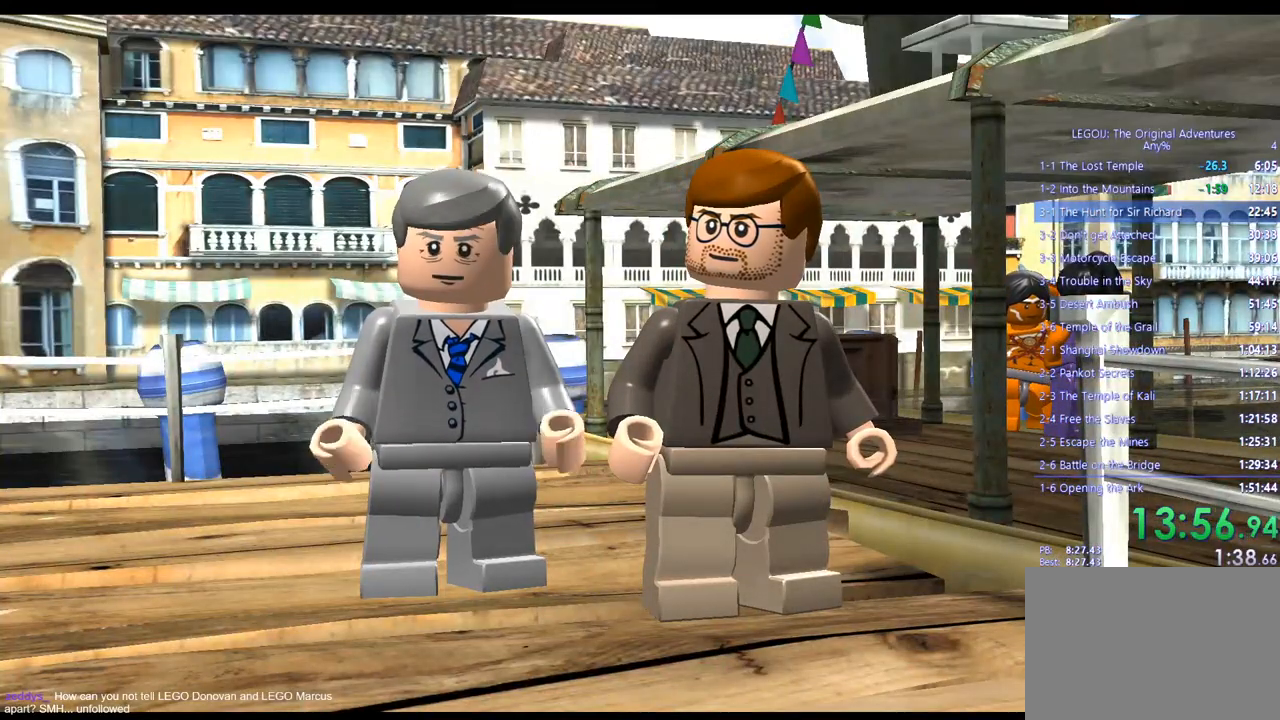
{"buttons": [], "left_stick": "center", "right_stick": "center", "events": []}
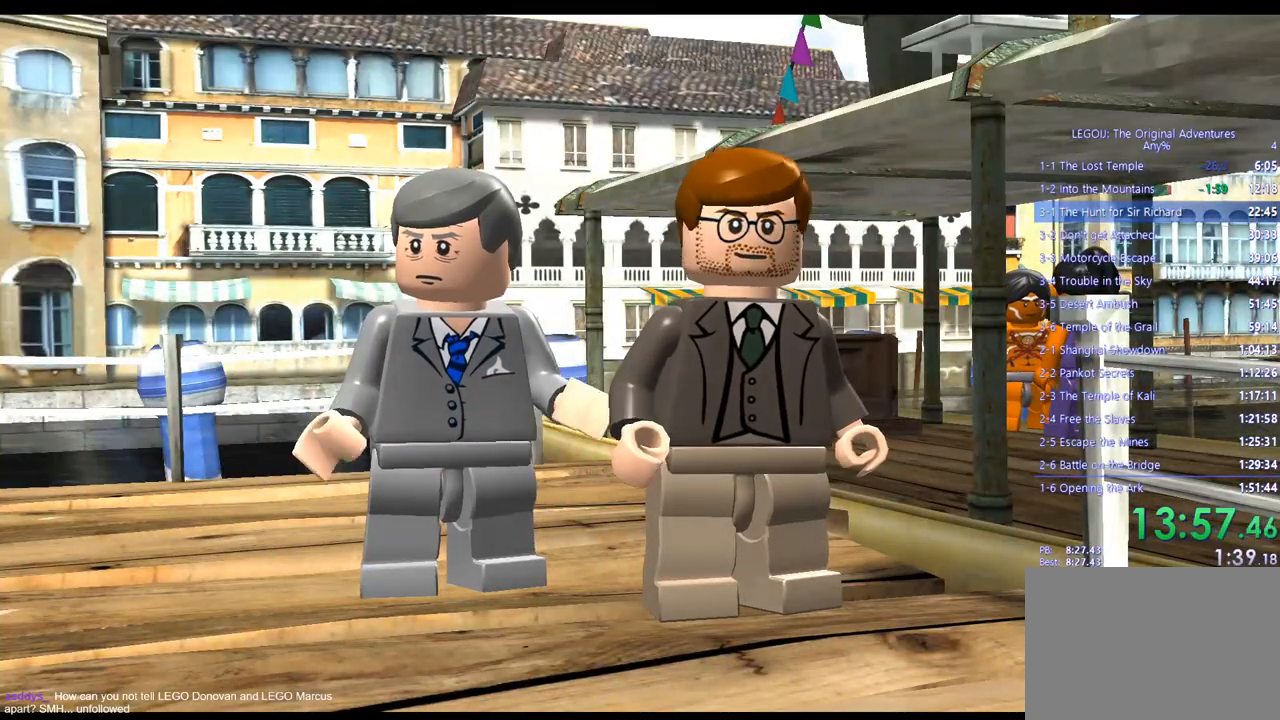
{"buttons": [], "left_stick": "up-right", "right_stick": "center", "events": [[450, "left_stick", "up-right"]]}
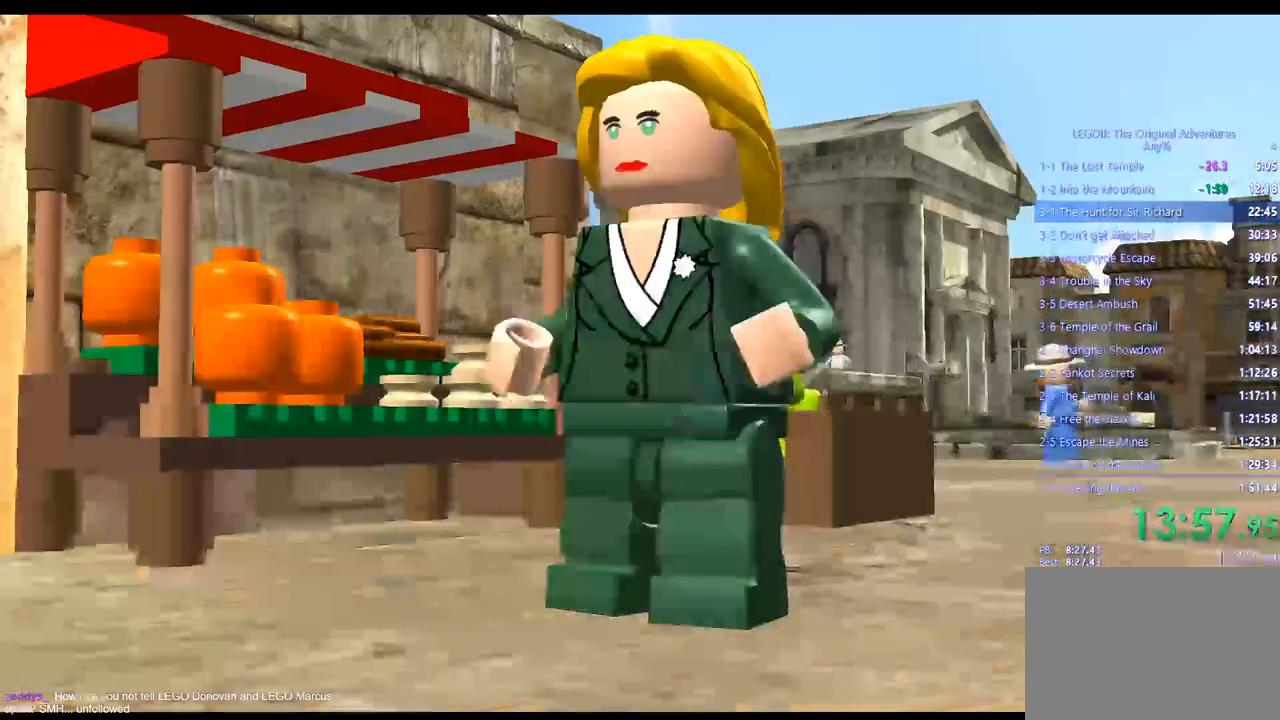
{"buttons": [], "left_stick": "up-right", "right_stick": "center", "events": []}
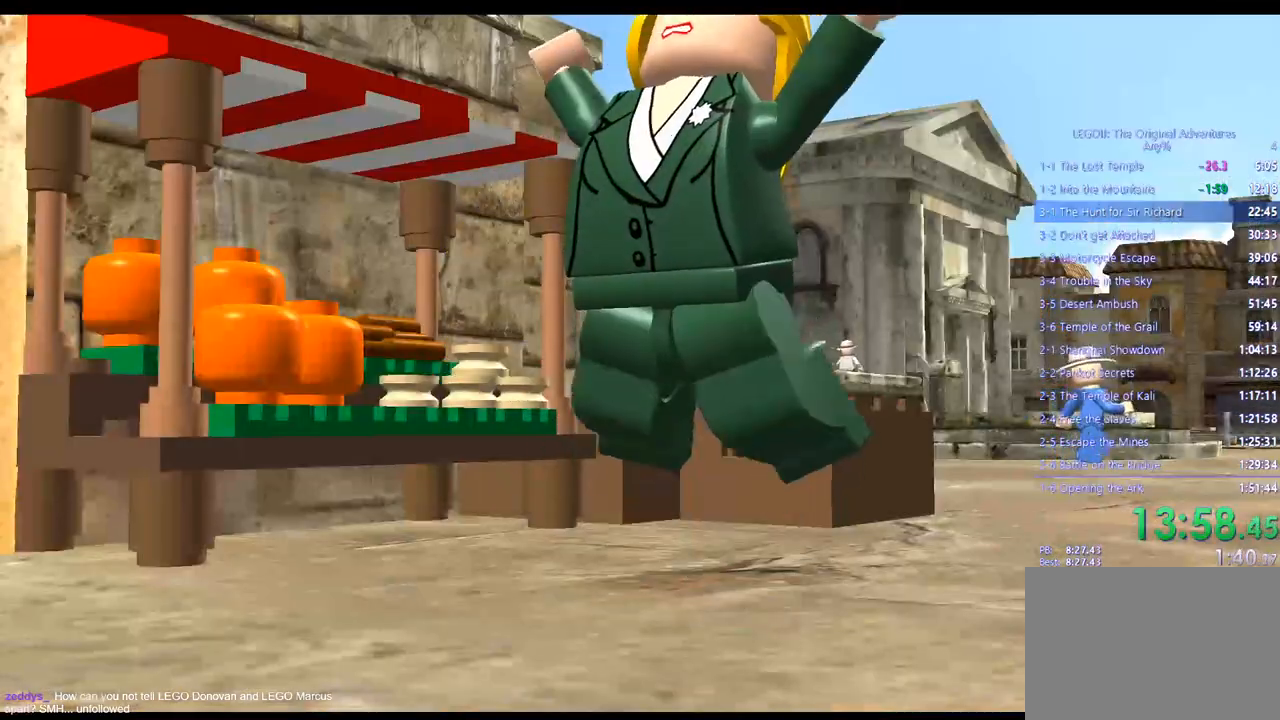
{"buttons": [], "left_stick": "up-right", "right_stick": "center", "events": []}
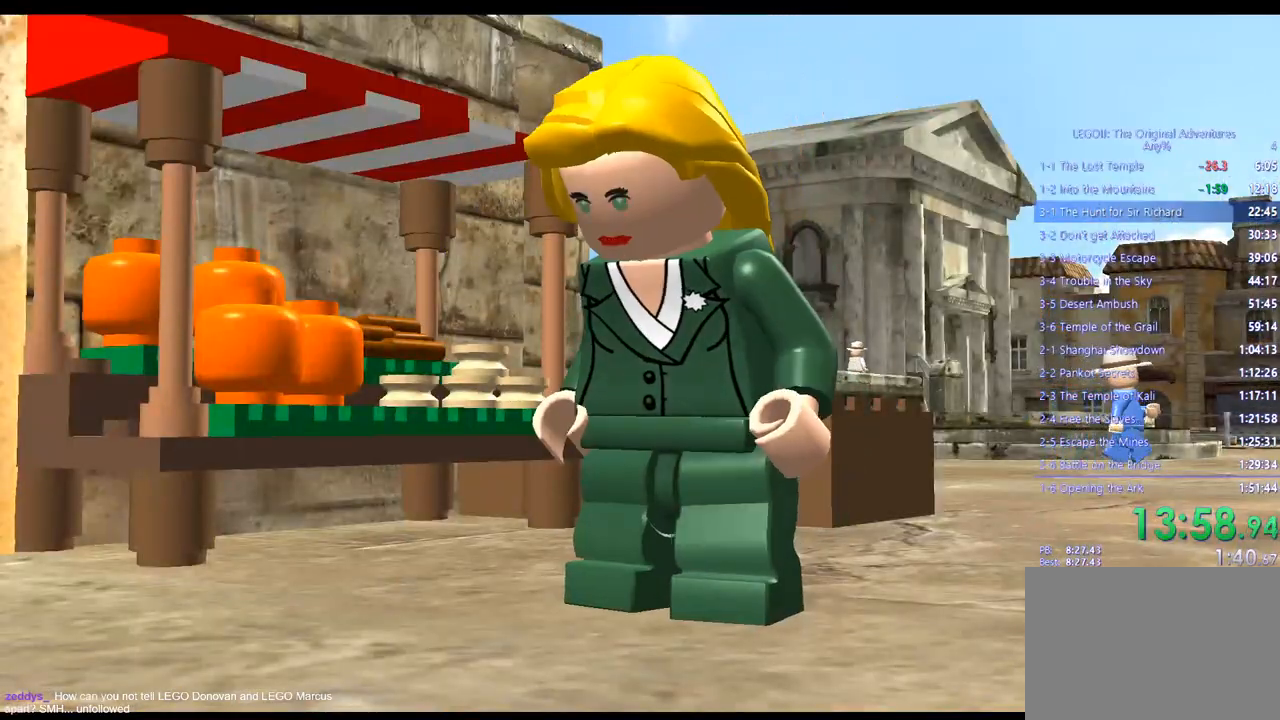
{"buttons": [], "left_stick": "up-right", "right_stick": "center", "events": [[167, "left_stick", "center"], [400, "left_stick", "up-right"]]}
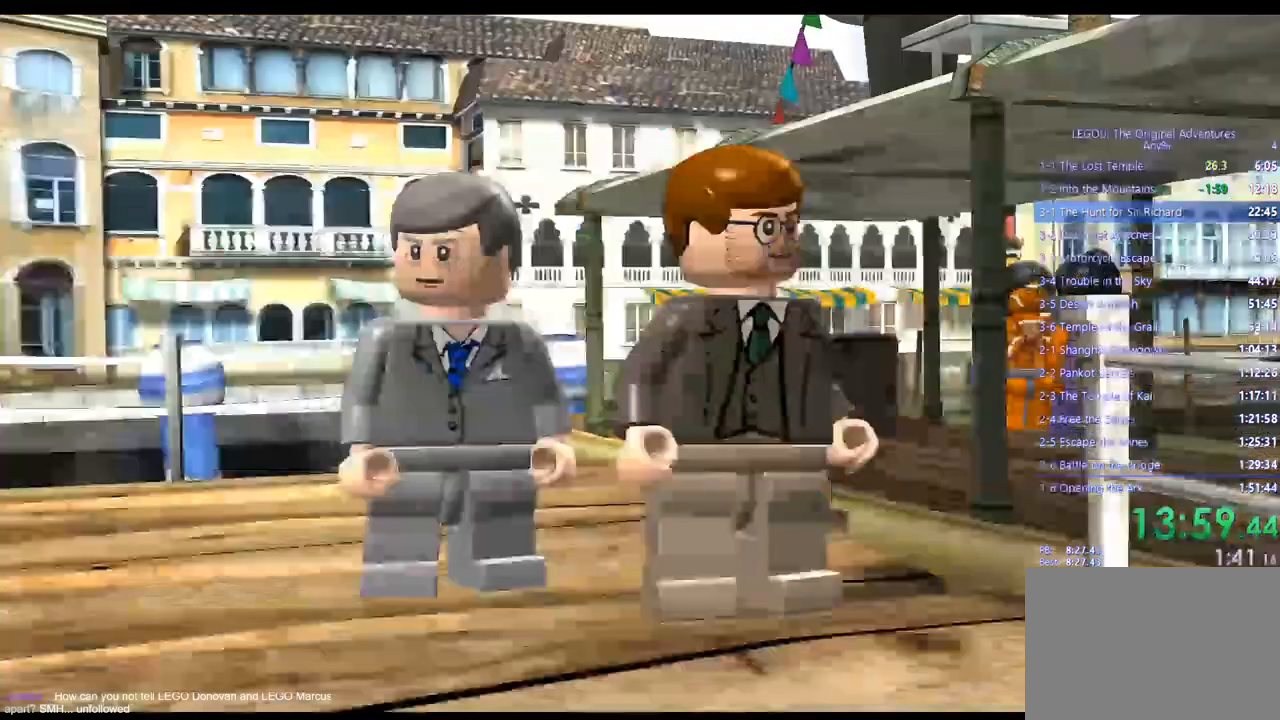
{"buttons": [], "left_stick": "up-right", "right_stick": "center", "events": []}
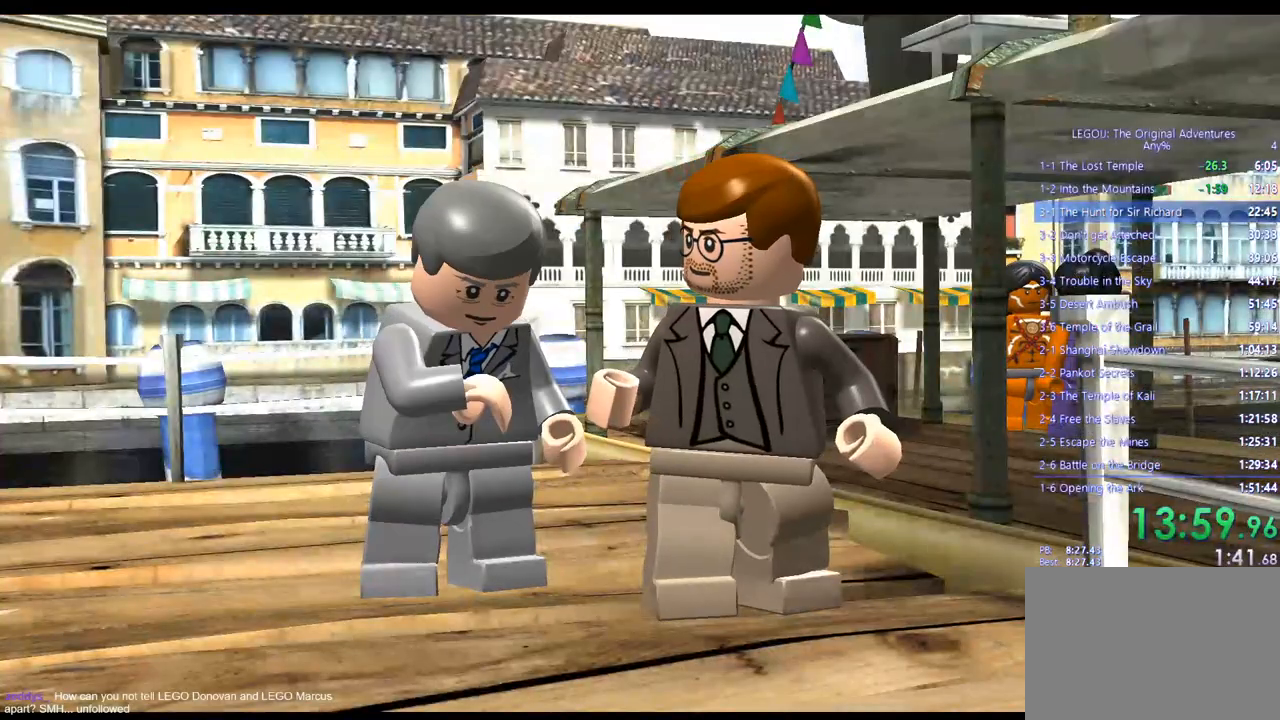
{"buttons": [], "left_stick": "up-right", "right_stick": "center", "events": []}
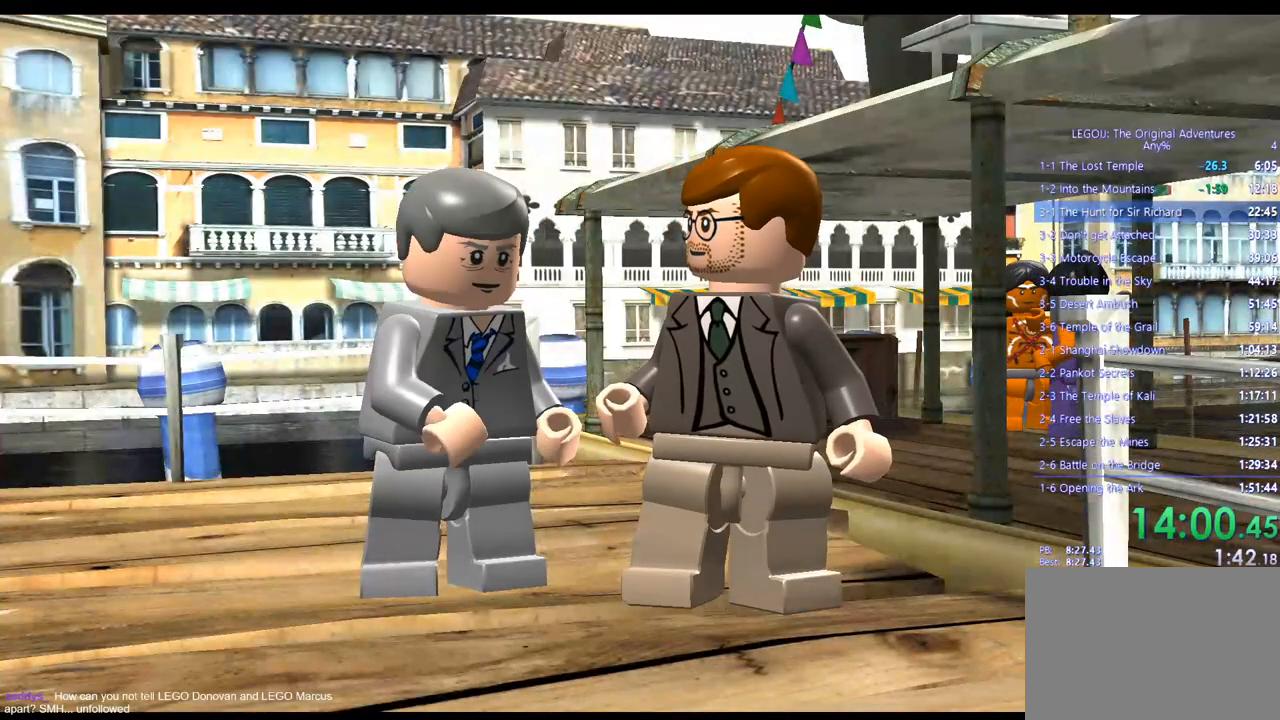
{"buttons": [], "left_stick": "down-right", "right_stick": "center", "events": [[217, "left_stick", "right"], [317, "left_stick", "down-right"]]}
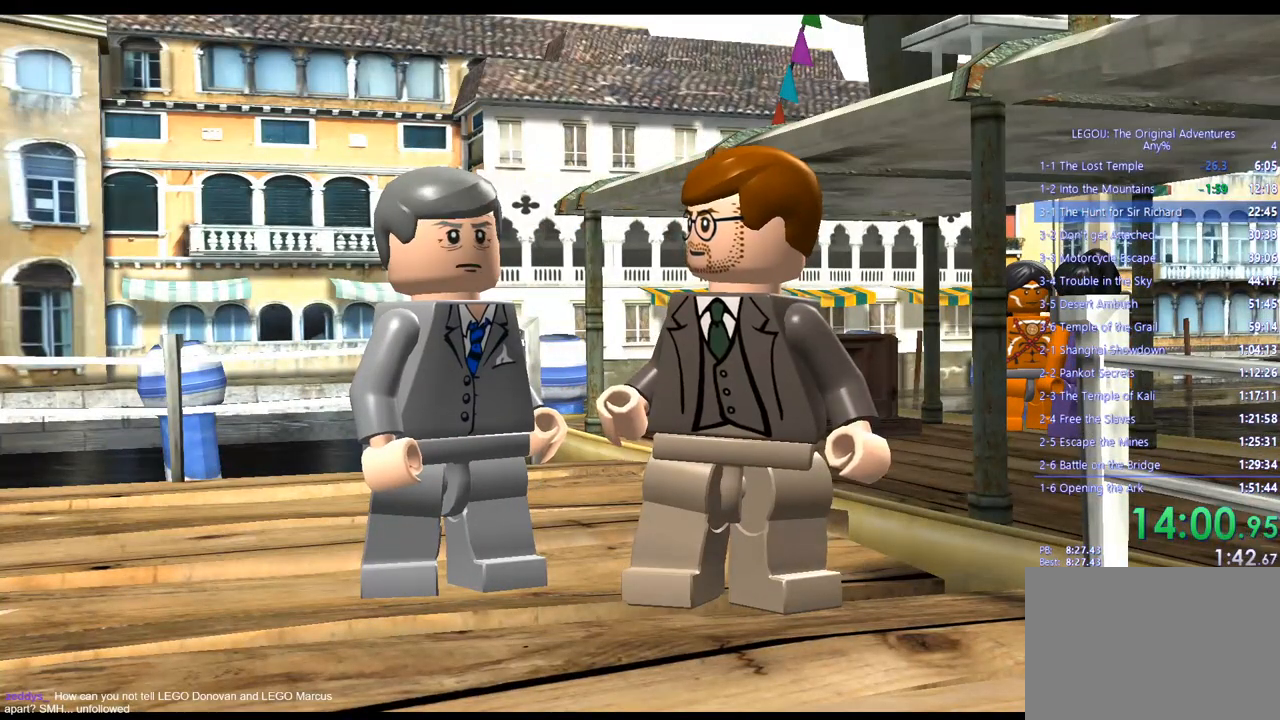
{"buttons": [], "left_stick": "down-right", "right_stick": "center", "events": []}
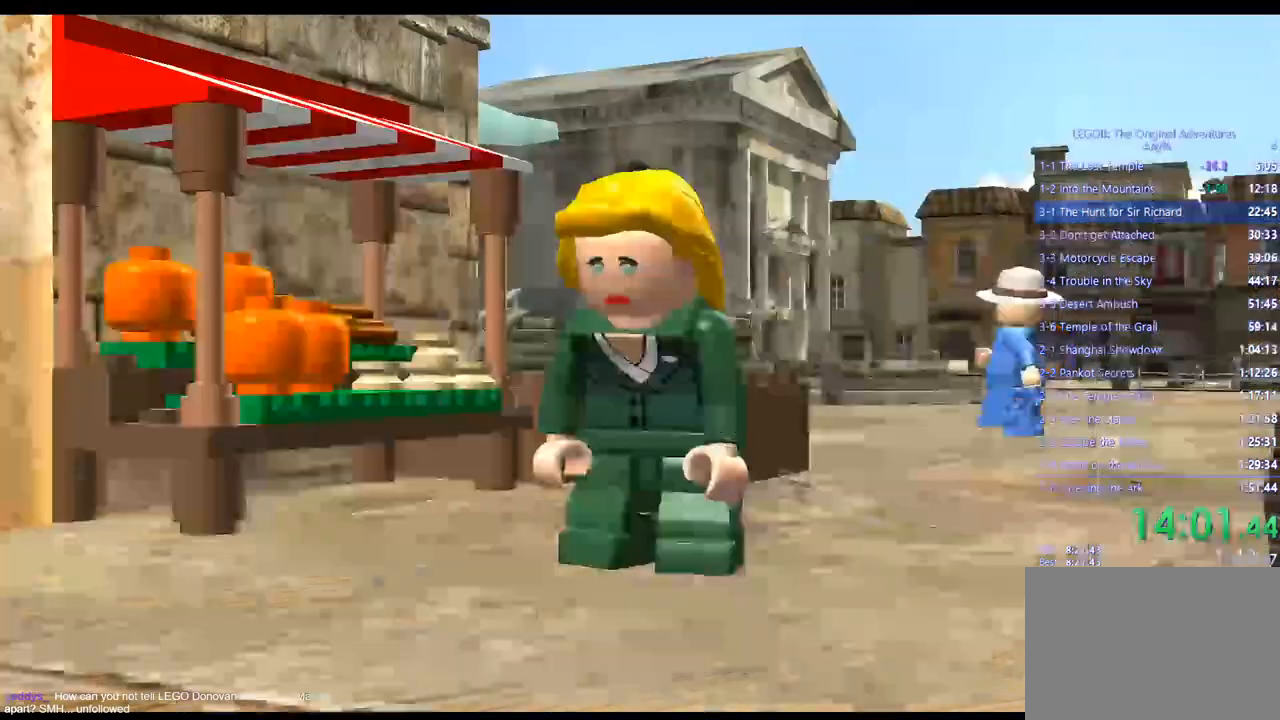
{"buttons": [], "left_stick": "down-right", "right_stick": "center", "events": []}
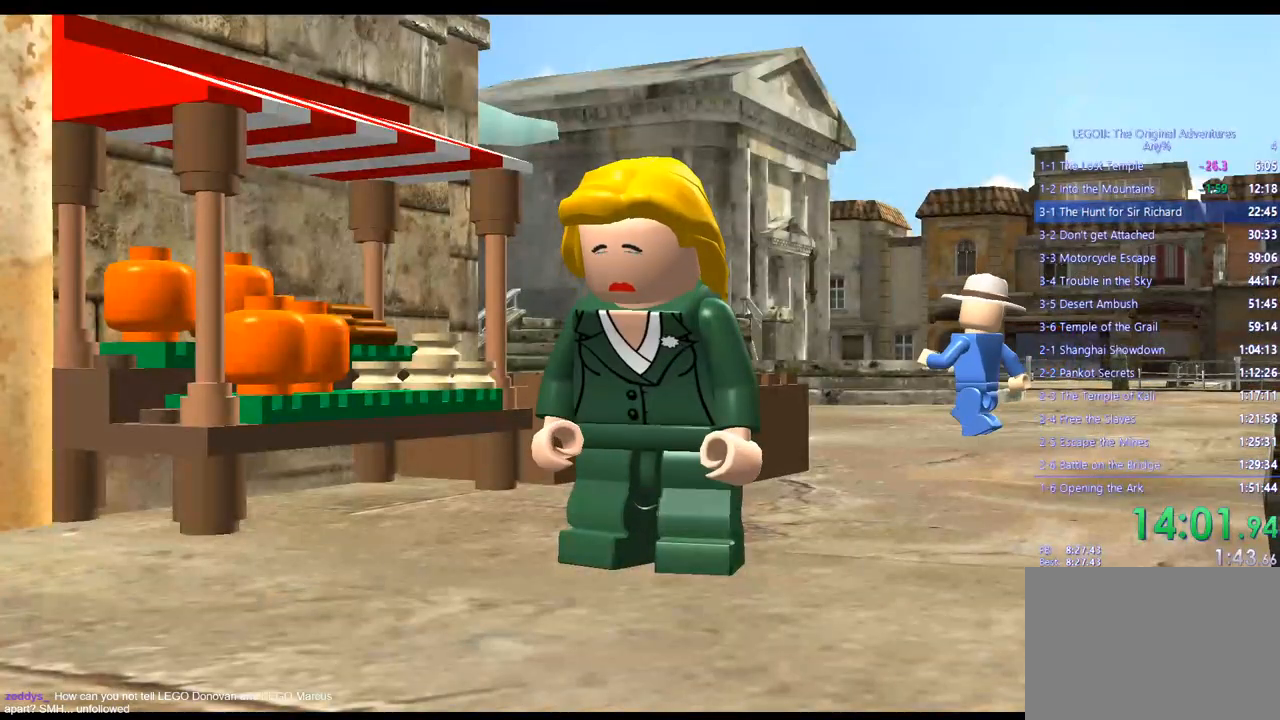
{"buttons": [], "left_stick": "down-right", "right_stick": "center", "events": []}
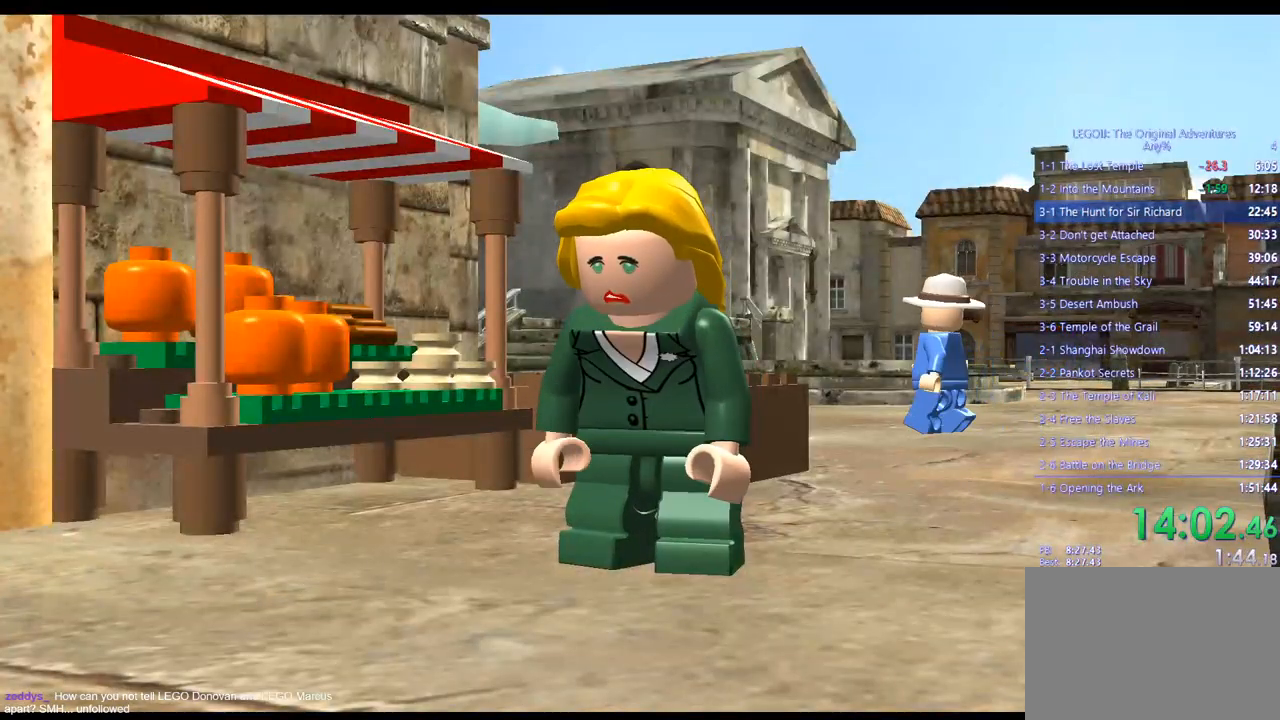
{"buttons": [], "left_stick": "down-right", "right_stick": "center", "events": []}
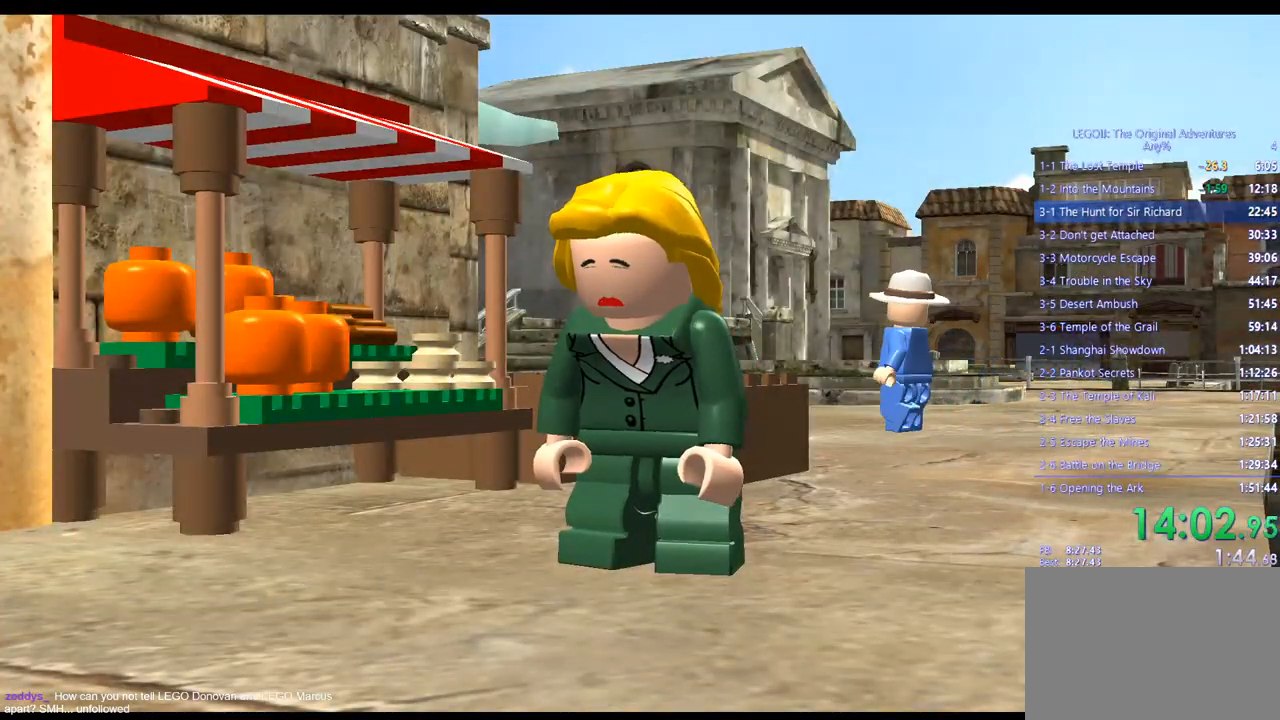
{"buttons": [], "left_stick": "right", "right_stick": "center", "events": [[383, "left_stick", "right"]]}
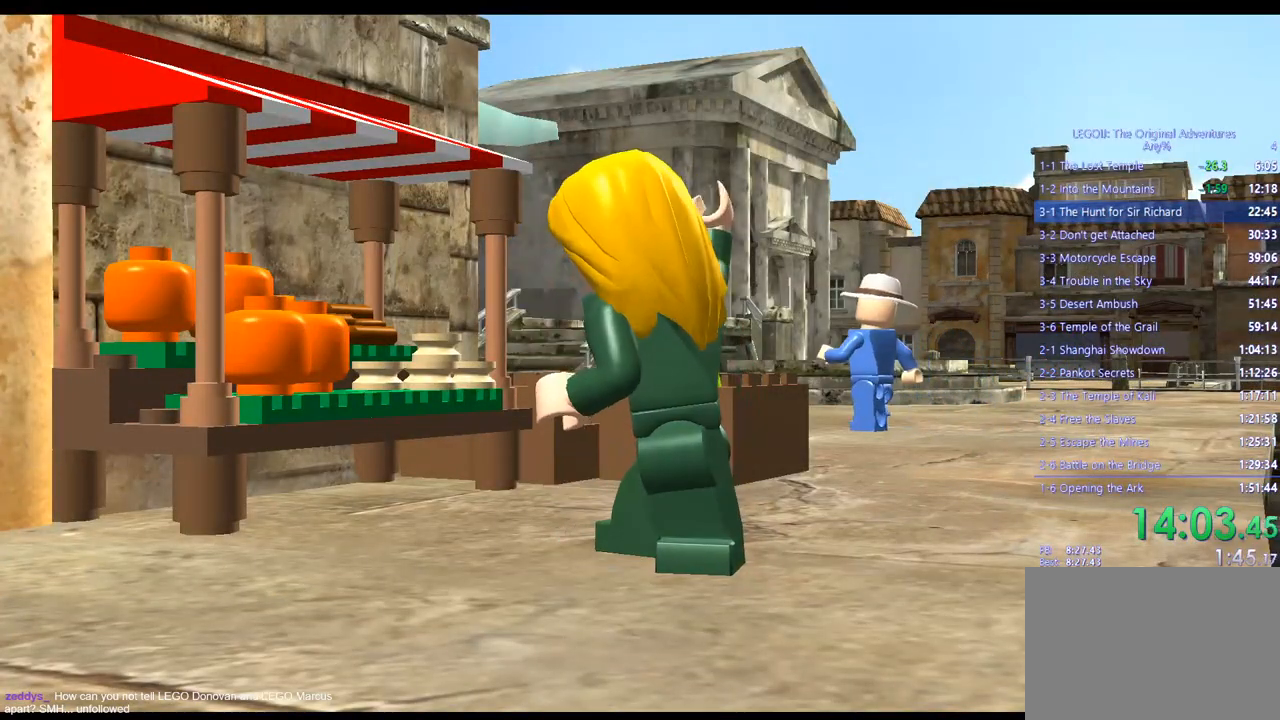
{"buttons": [], "left_stick": "right", "right_stick": "center", "events": []}
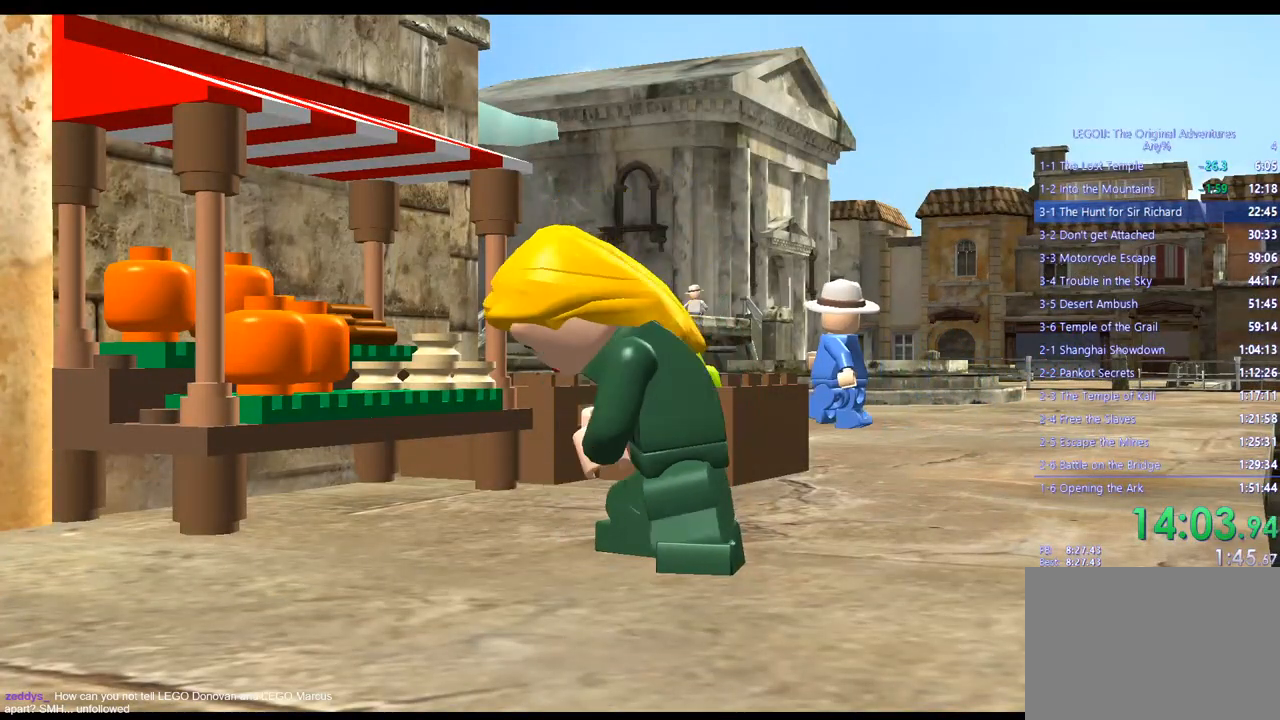
{"buttons": [], "left_stick": "right", "right_stick": "center", "events": []}
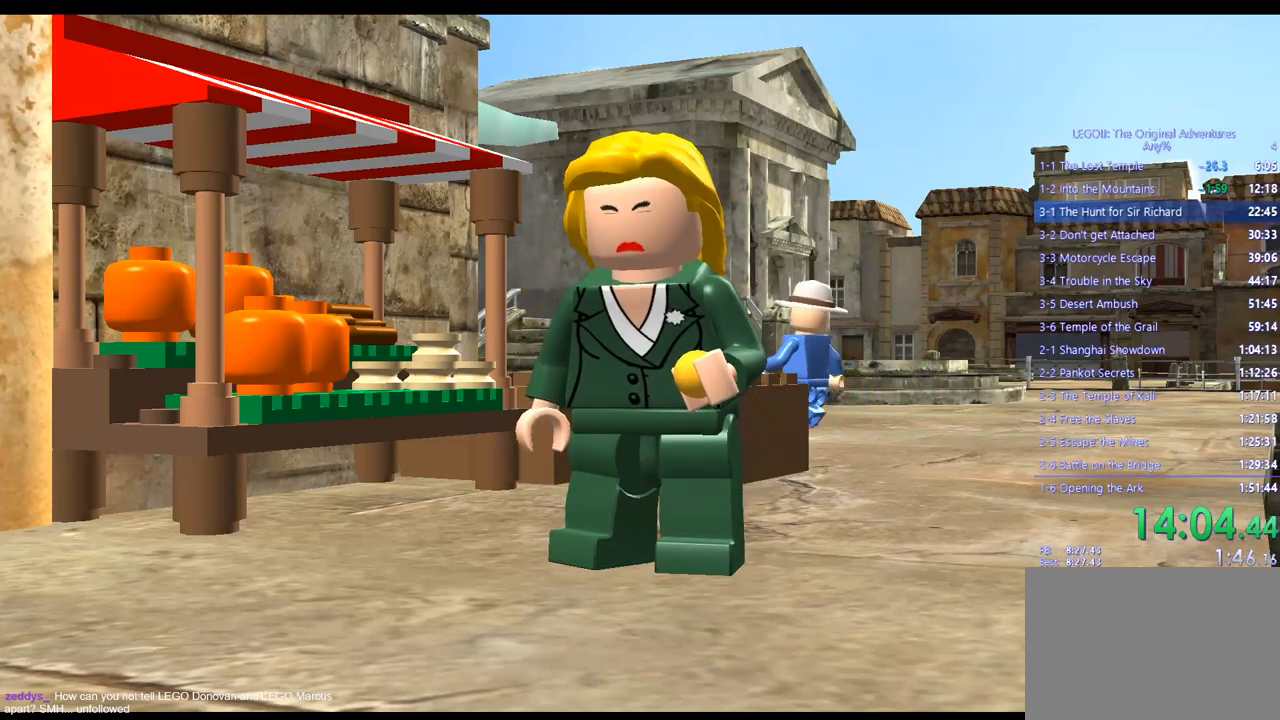
{"buttons": [], "left_stick": "right", "right_stick": "center", "events": []}
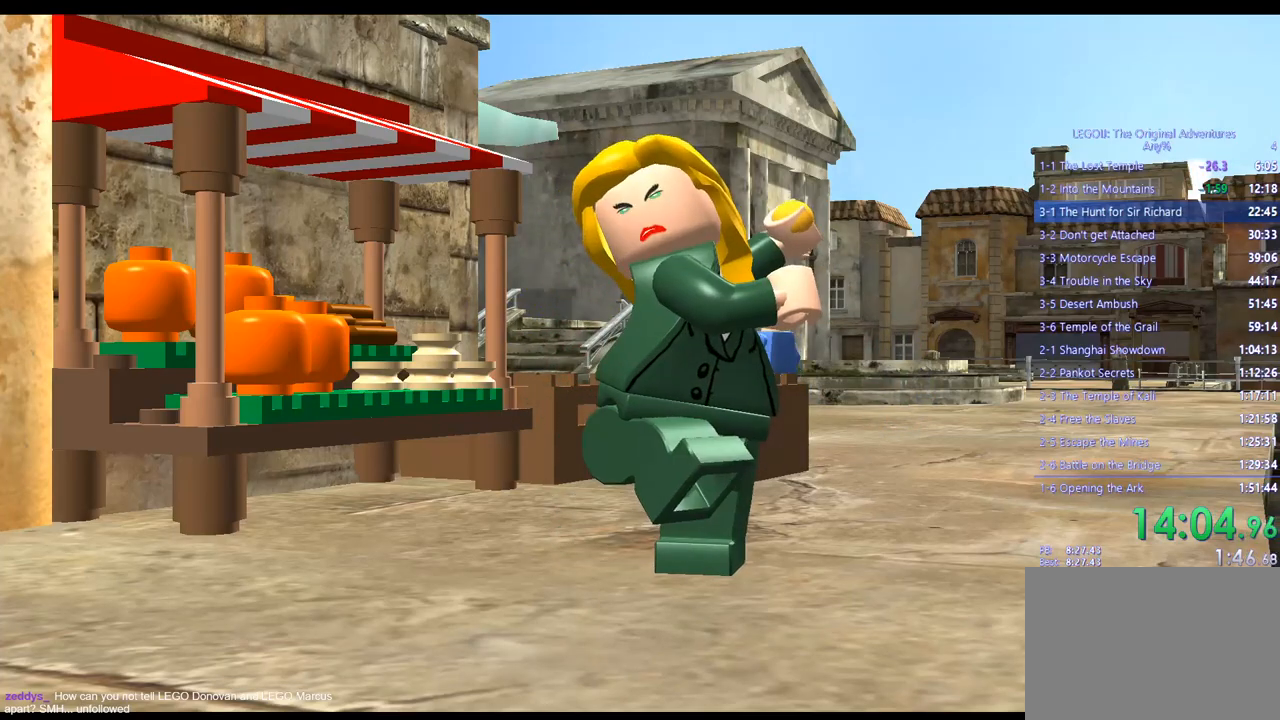
{"buttons": [], "left_stick": "right", "right_stick": "center", "events": []}
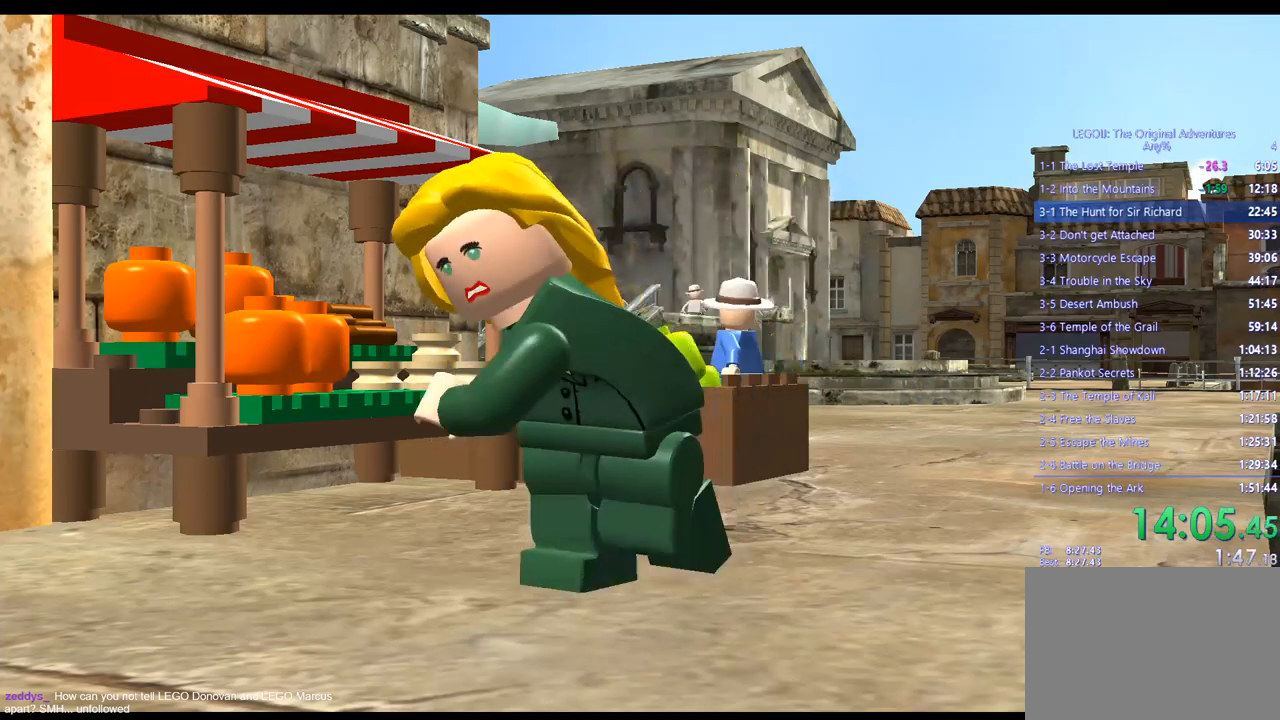
{"buttons": [], "left_stick": "right", "right_stick": "center", "events": []}